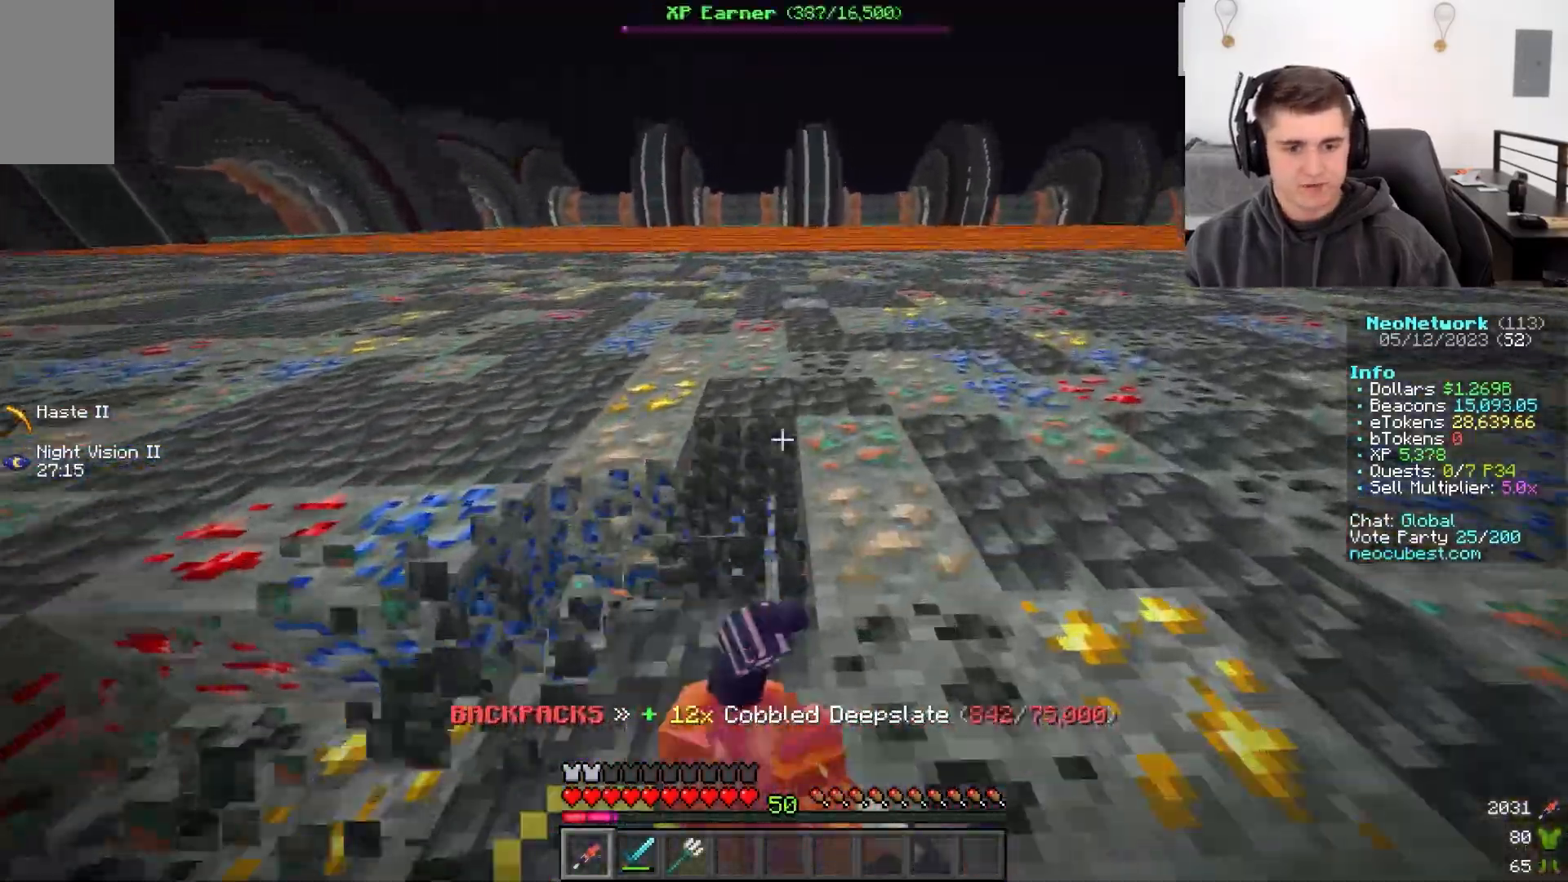
Gameplay with keyboard and mouse; each line is a JSON object with the keys and mouse buttons held at the frame after it. "events" lists presses ("down") and releases ("up") of "a", "d", "s", "w", "mouse_left" and "mouse_right" between this image and that frame as [ms after this image, input, new state], when the widget could be followed in between. "mouse_left", "mouse_right" = the "left", "right" buttons of the "mouse" list. No other keys are recorded. Fast repeated clicks can show as one long hold. Mouse movement is not recorded.
{"keys": ["d", "w"], "mouse": ["left"], "events": []}
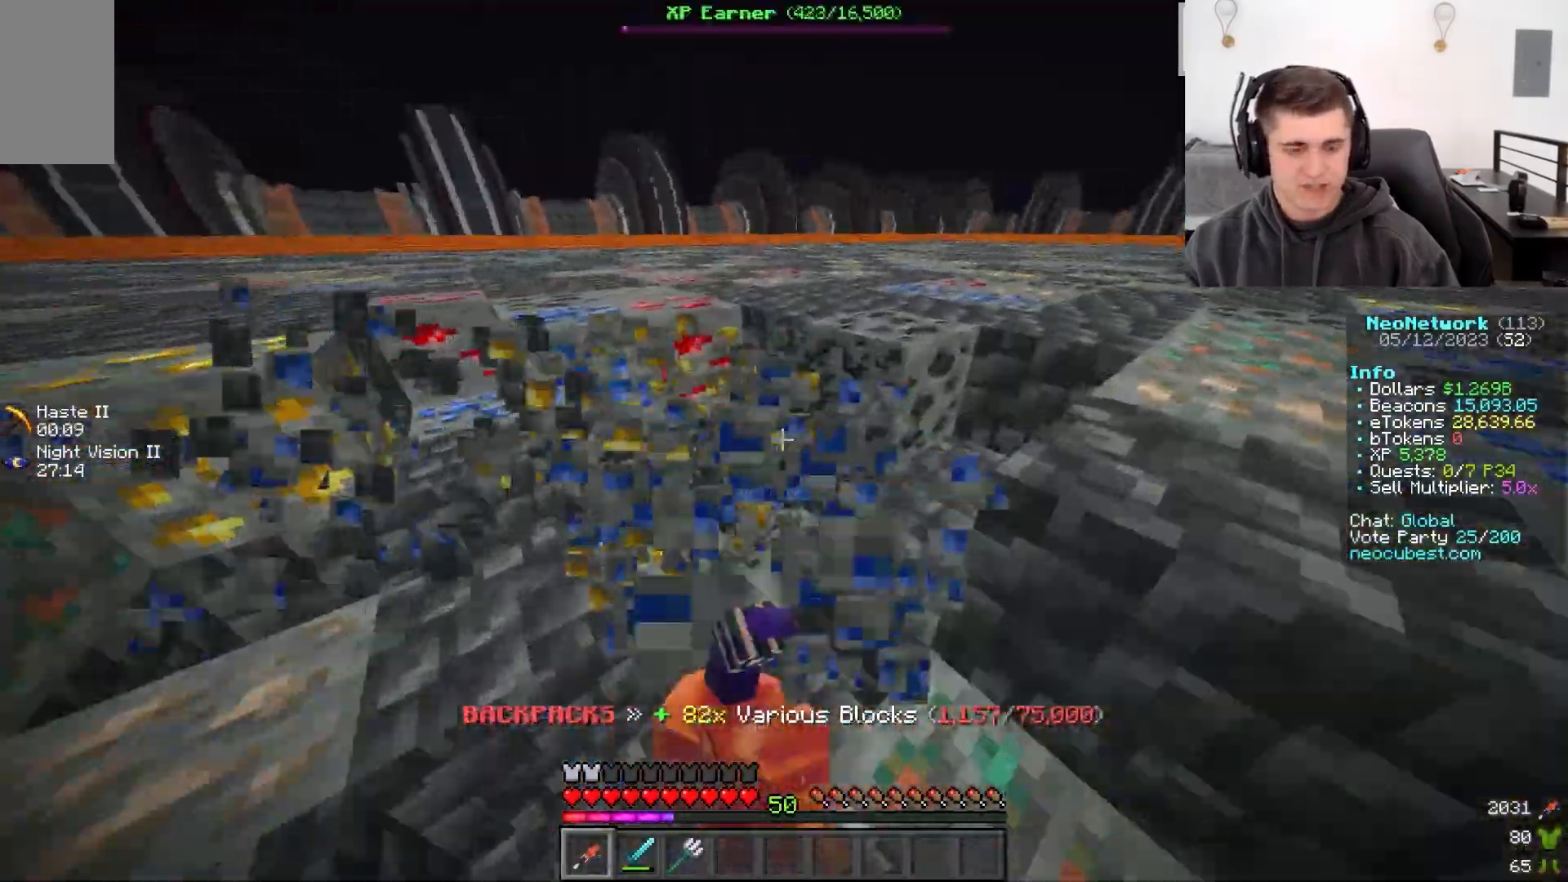
{"keys": ["d", "w"], "mouse": ["left"], "events": []}
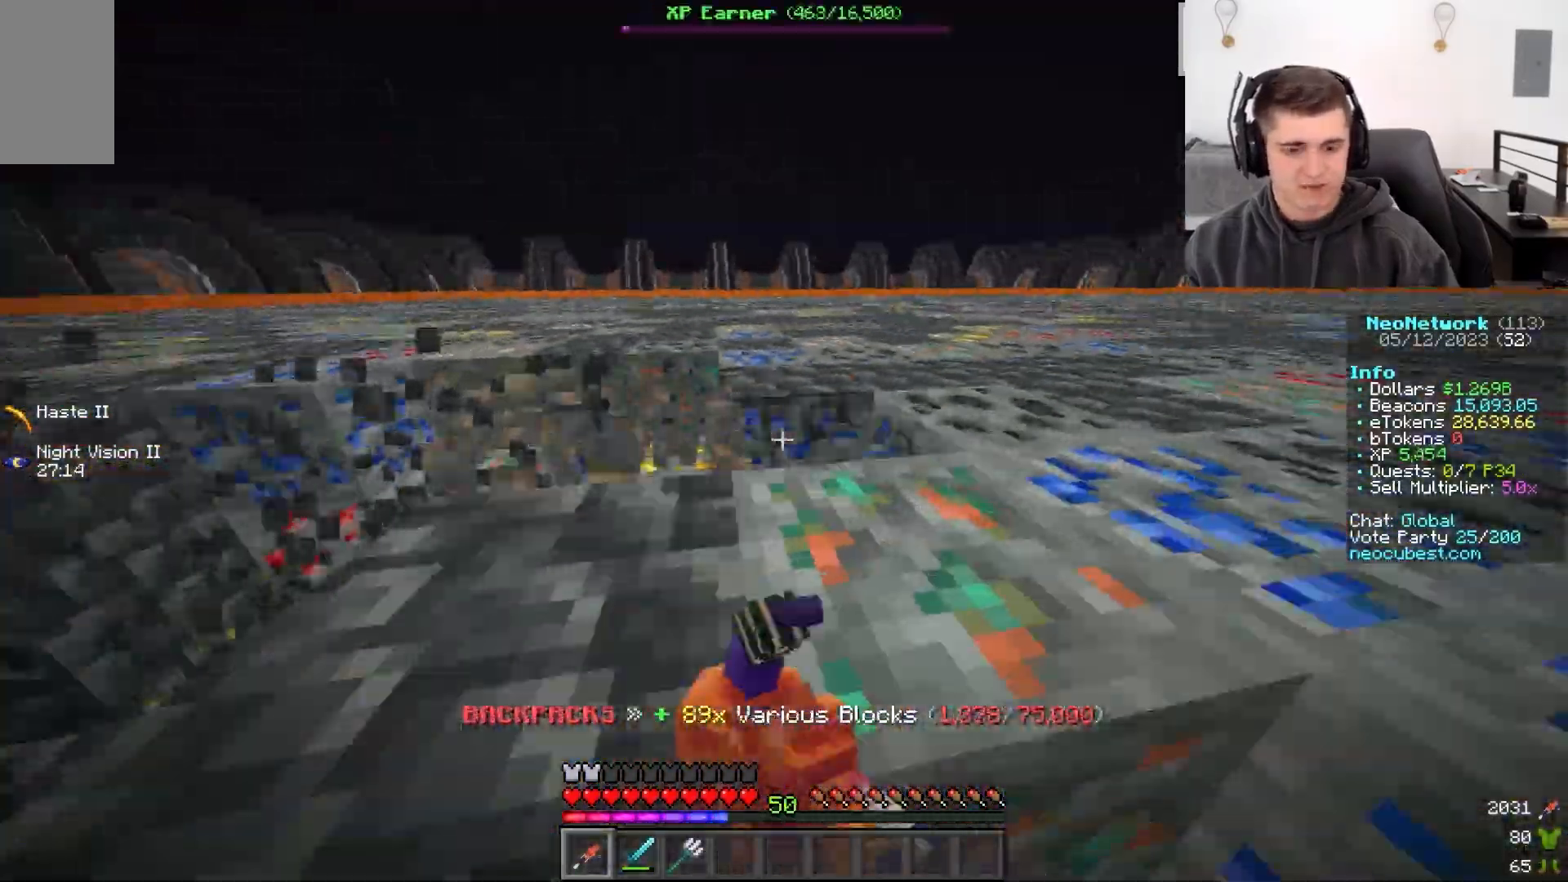
{"keys": ["w"], "mouse": ["left"]}
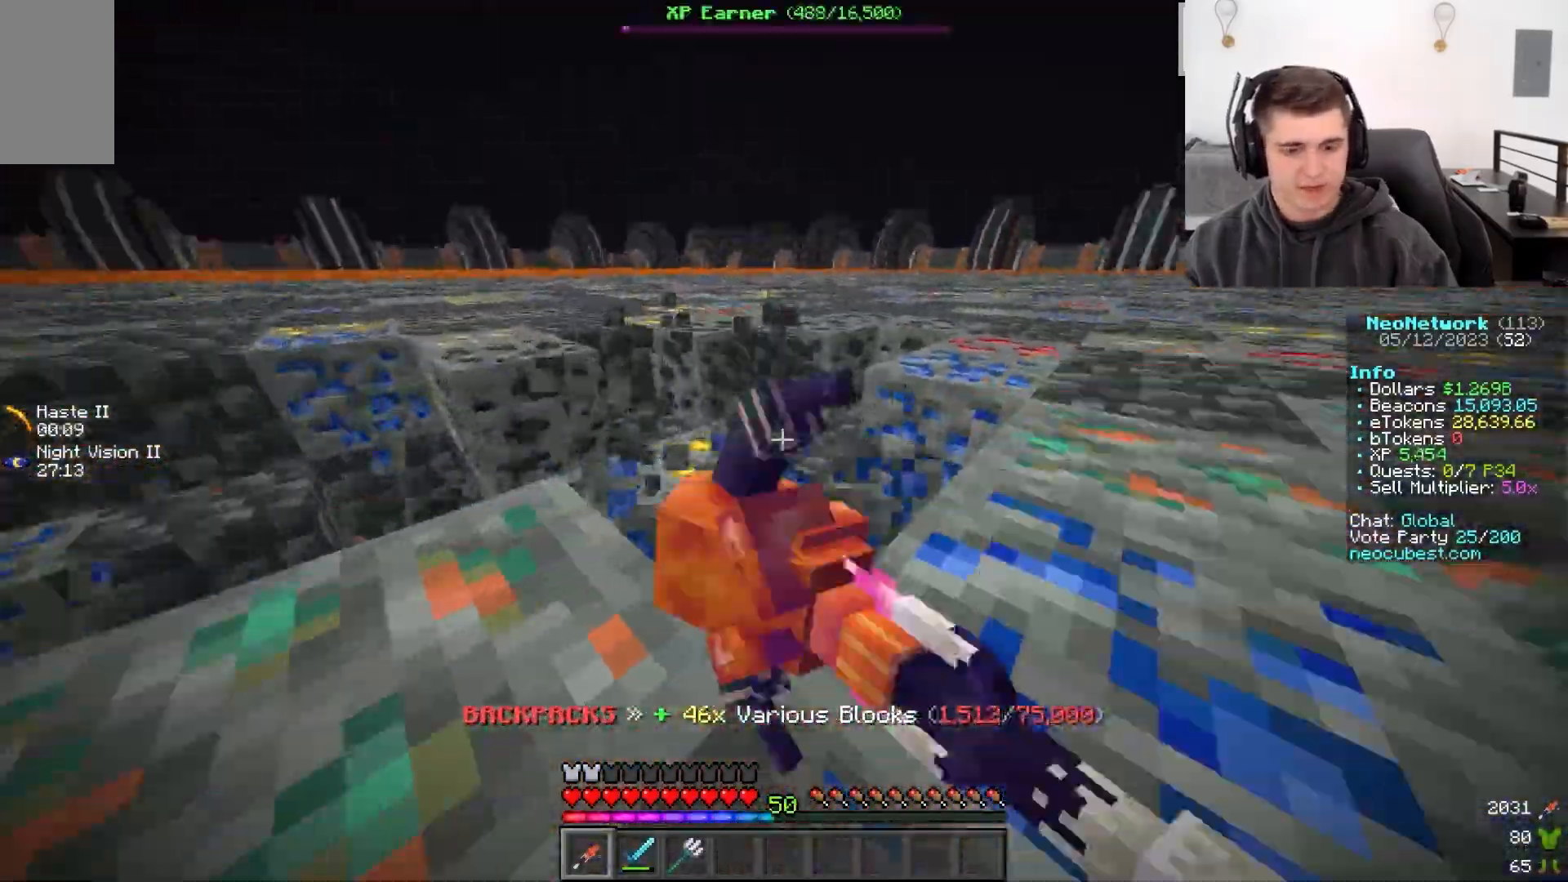
{"keys": ["w"], "mouse": ["left"], "events": []}
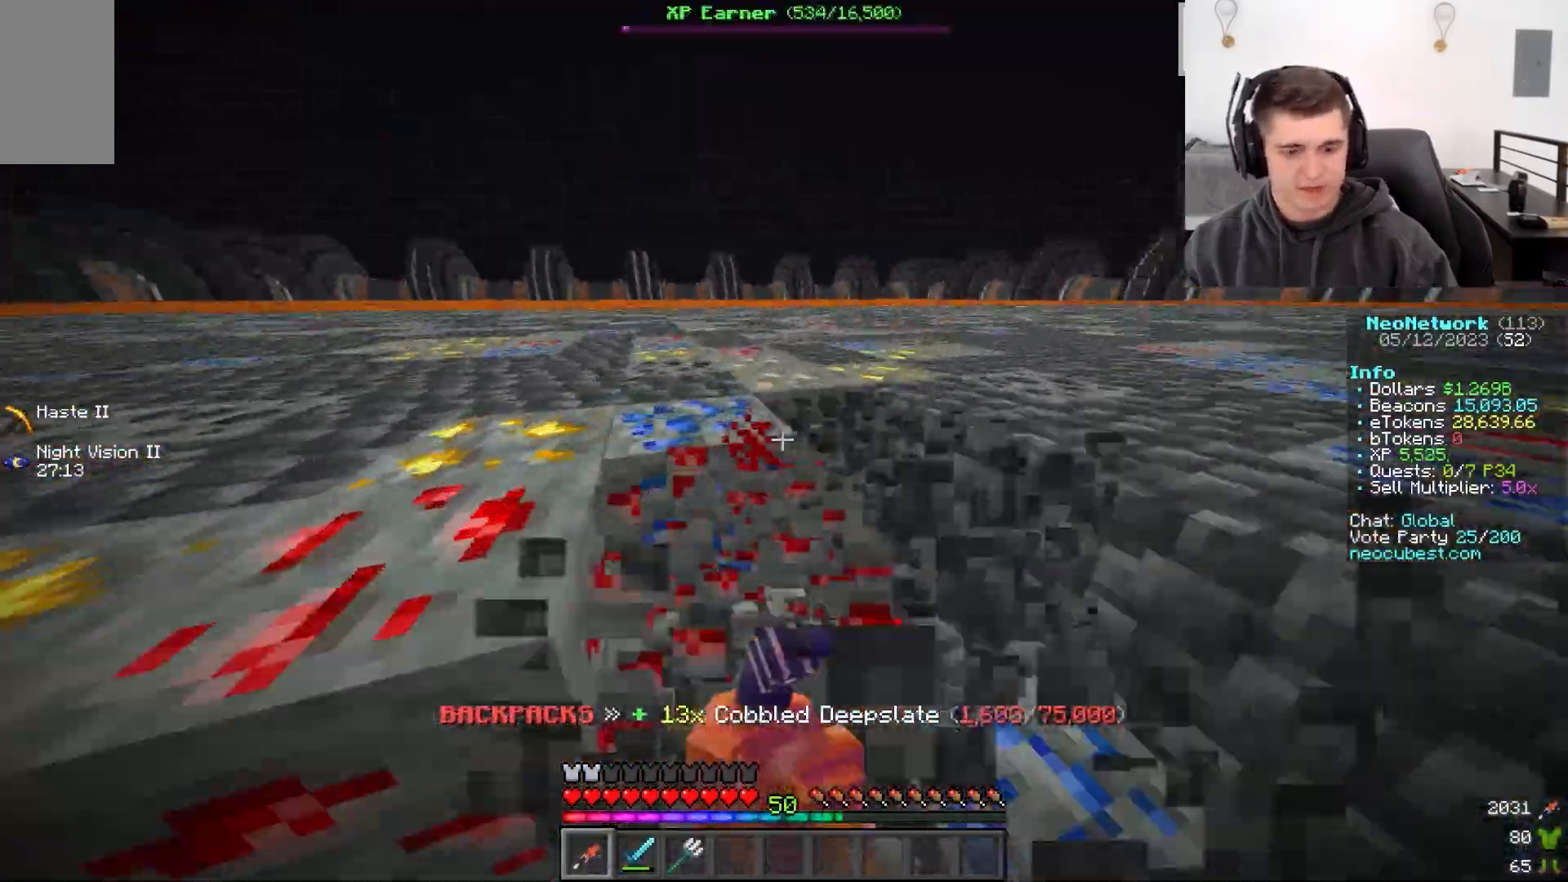
{"keys": ["d", "w"], "mouse": ["left"], "events": [[317, "d", "down"]]}
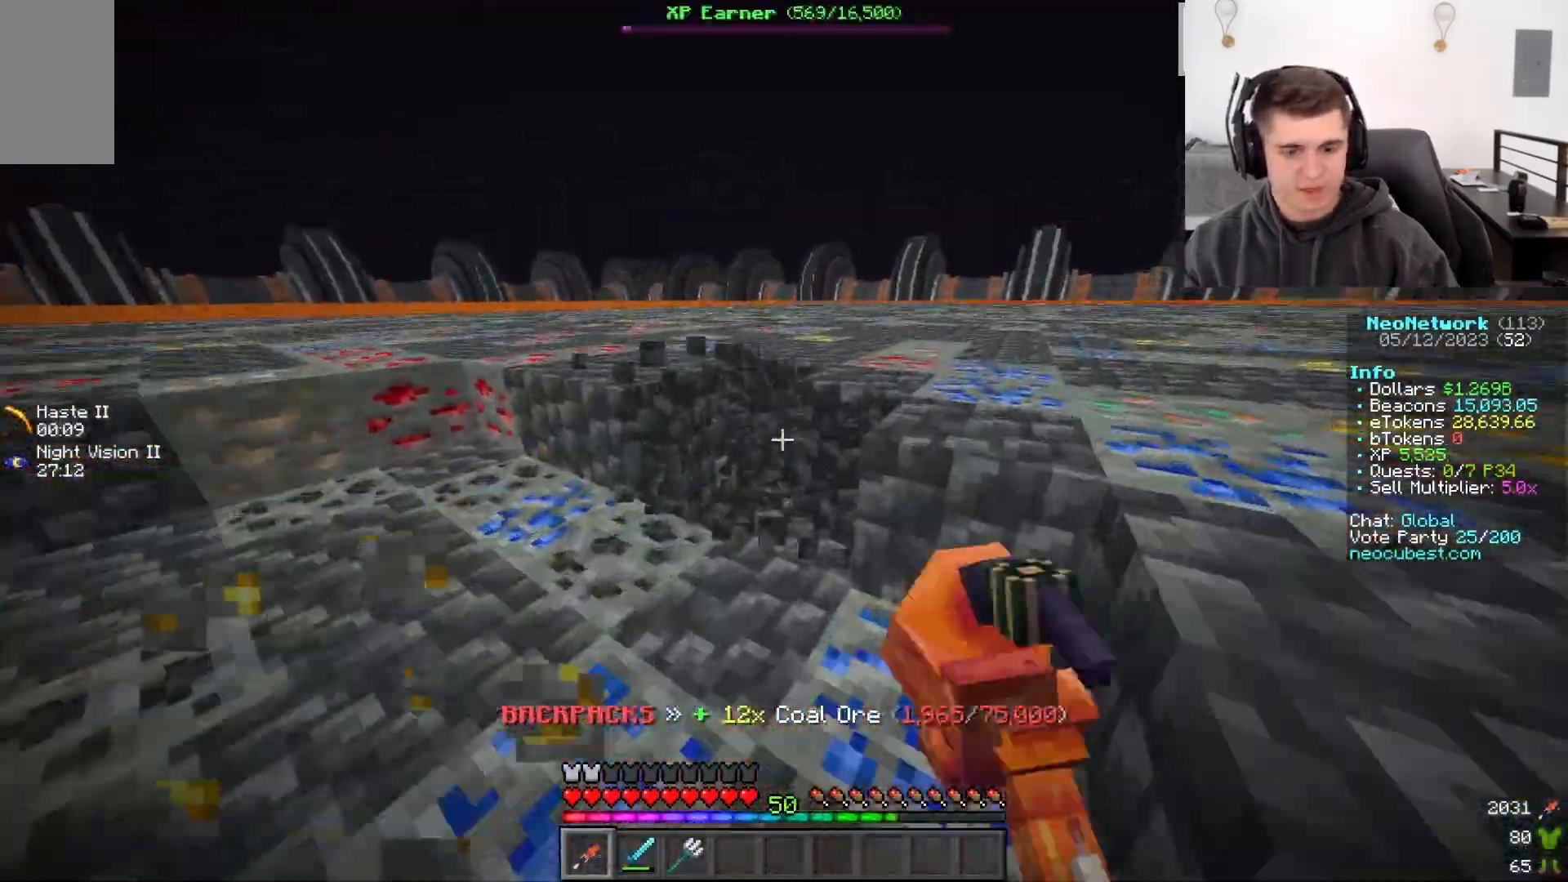
{"keys": ["a", "w"], "mouse": ["left"], "events": [[33, "d", "up"], [150, "a", "down"], [250, "a", "up"], [300, "d", "down"], [467, "a", "down"], [467, "d", "up"]]}
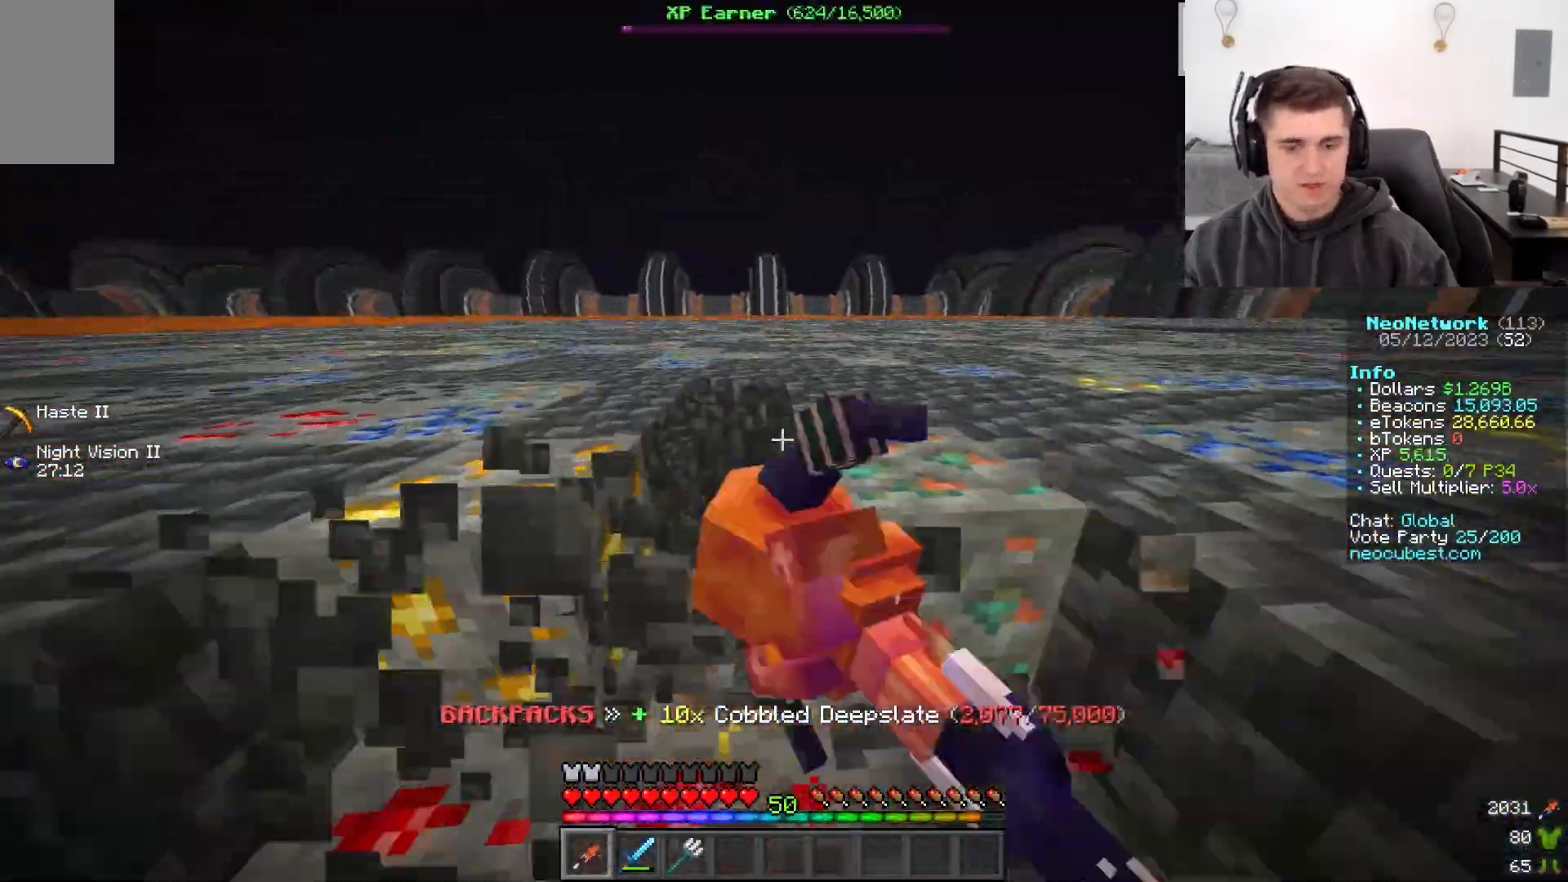
{"keys": ["d", "w"], "mouse": ["left"]}
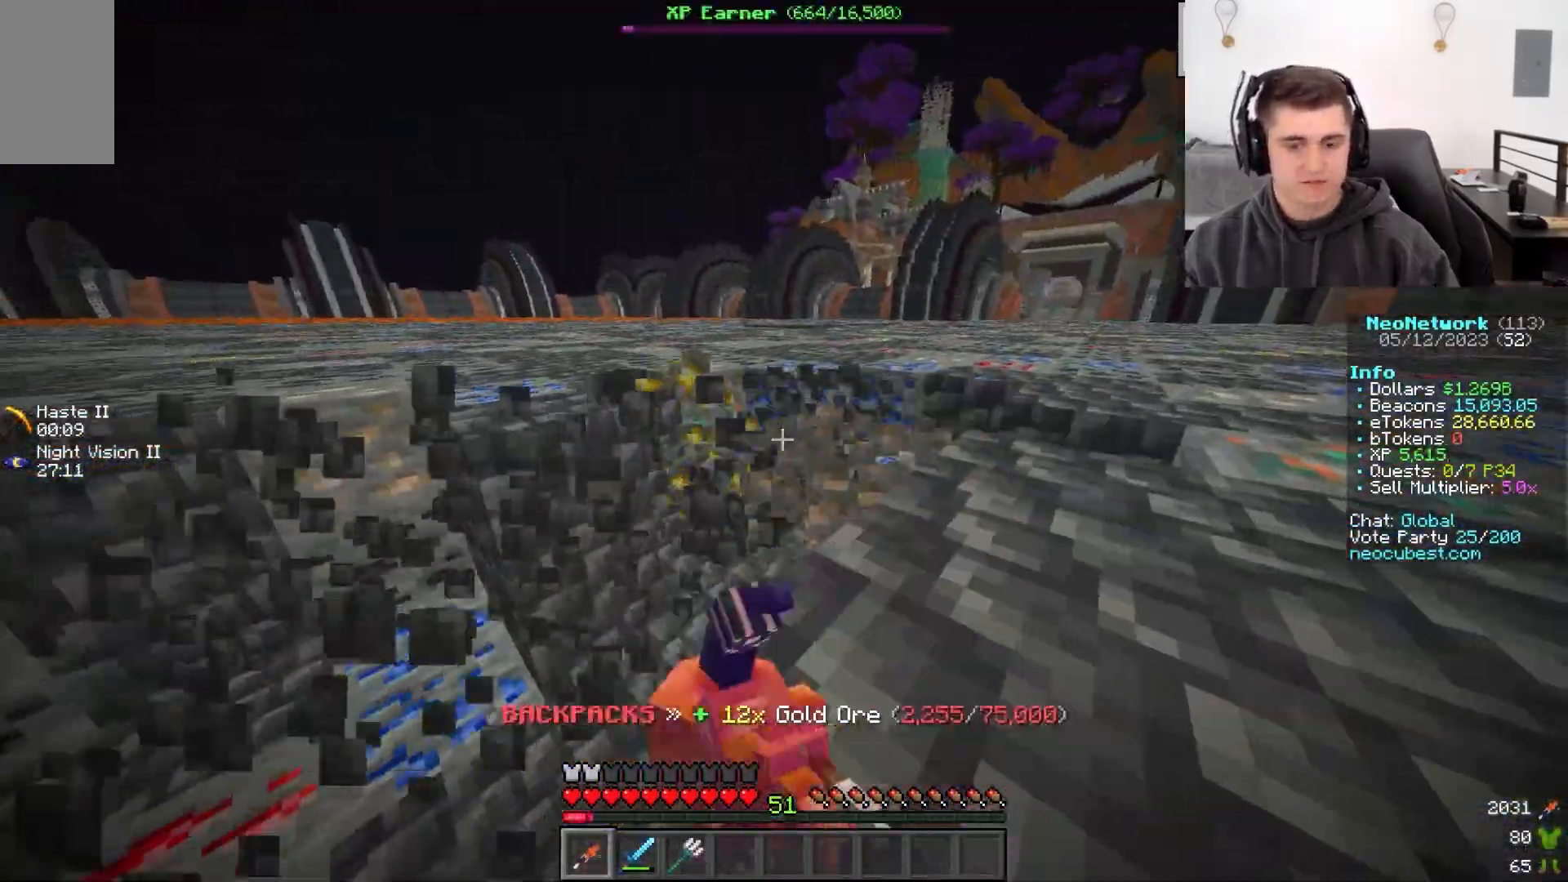
{"keys": ["w"], "mouse": ["left"], "events": [[200, "d", "up"]]}
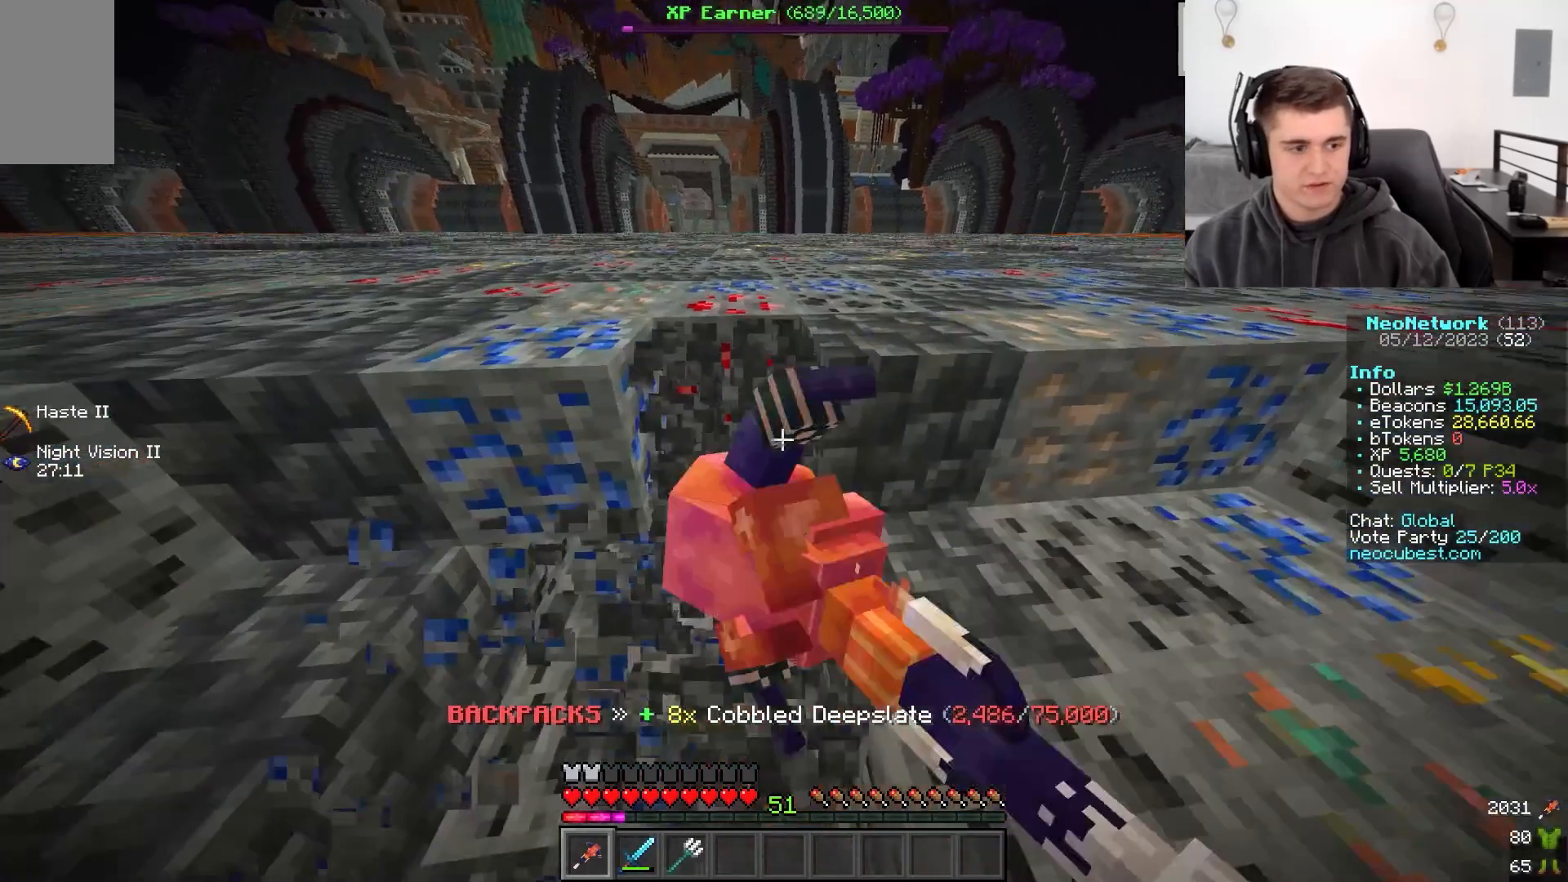
{"keys": [], "mouse": []}